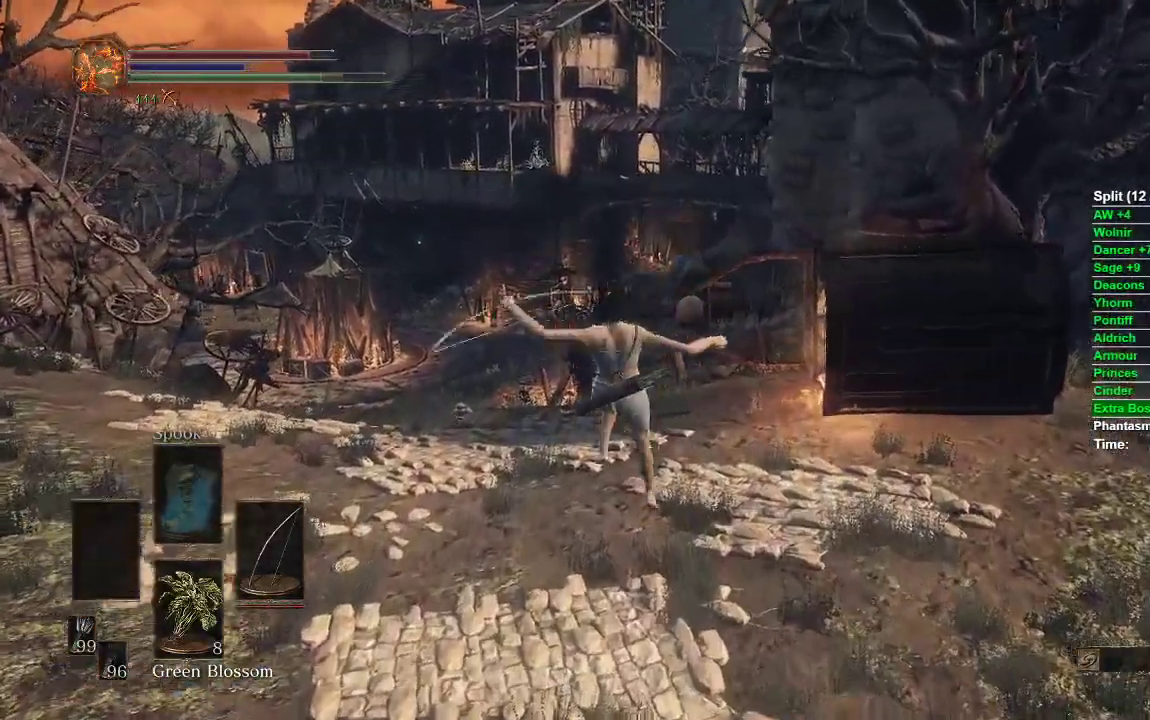
Gameplay with a controller (Xbox layout); each line is a JSON object with the inputs held at the frame after it. "events" lists button and stick changes between this image and that frame as [ms after this image, input, new state], when the widget could be followed in between.
{"buttons": [], "left_stick": "up", "right_stick": "center", "events": [[200, "left_stick", "up"]]}
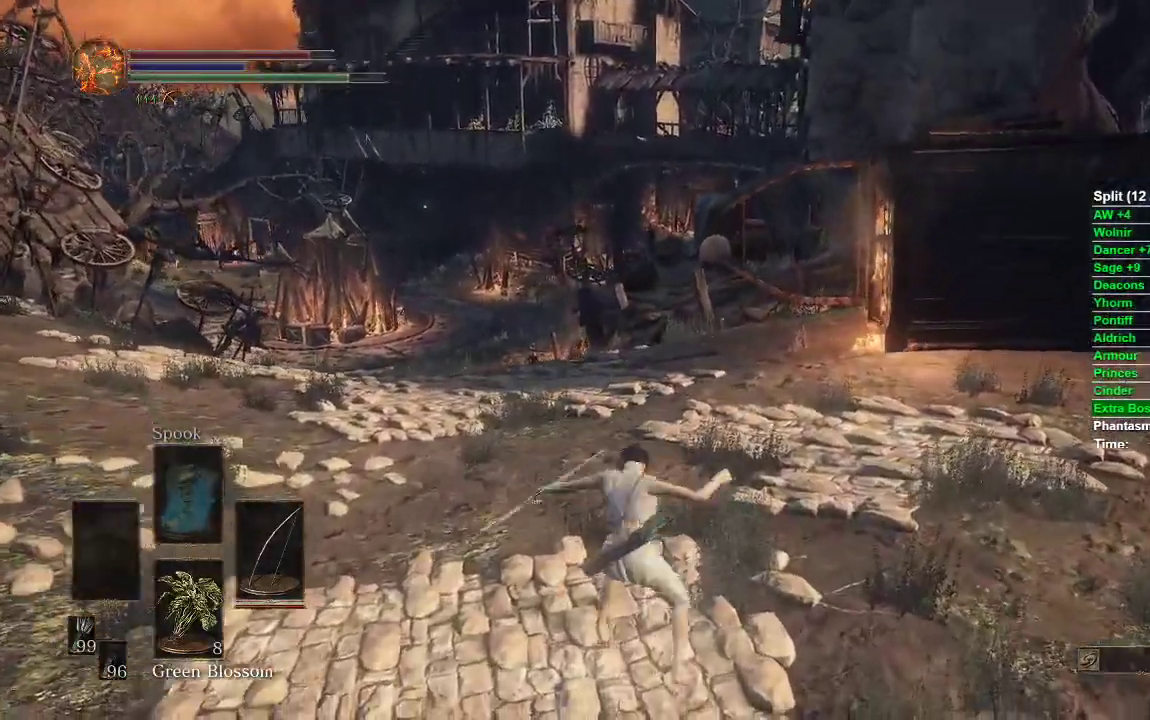
{"buttons": ["B"], "left_stick": "up", "right_stick": "center", "events": [[50, "B", "down"]]}
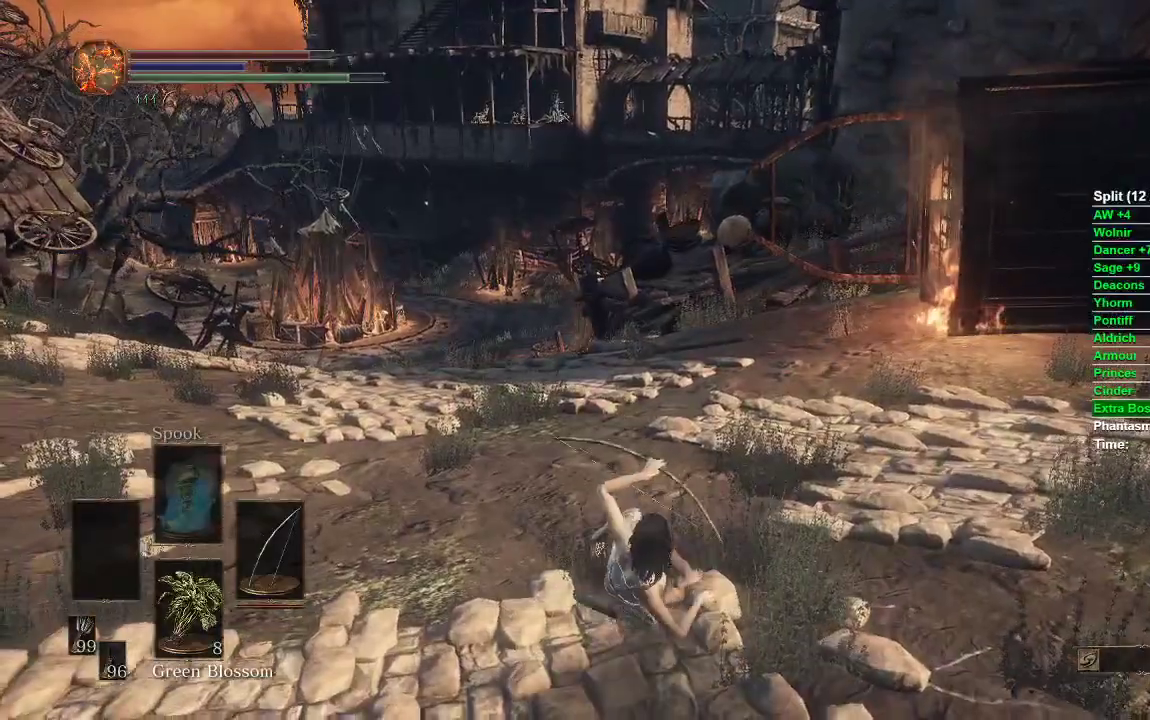
{"buttons": ["B"], "left_stick": "up", "right_stick": "center", "events": []}
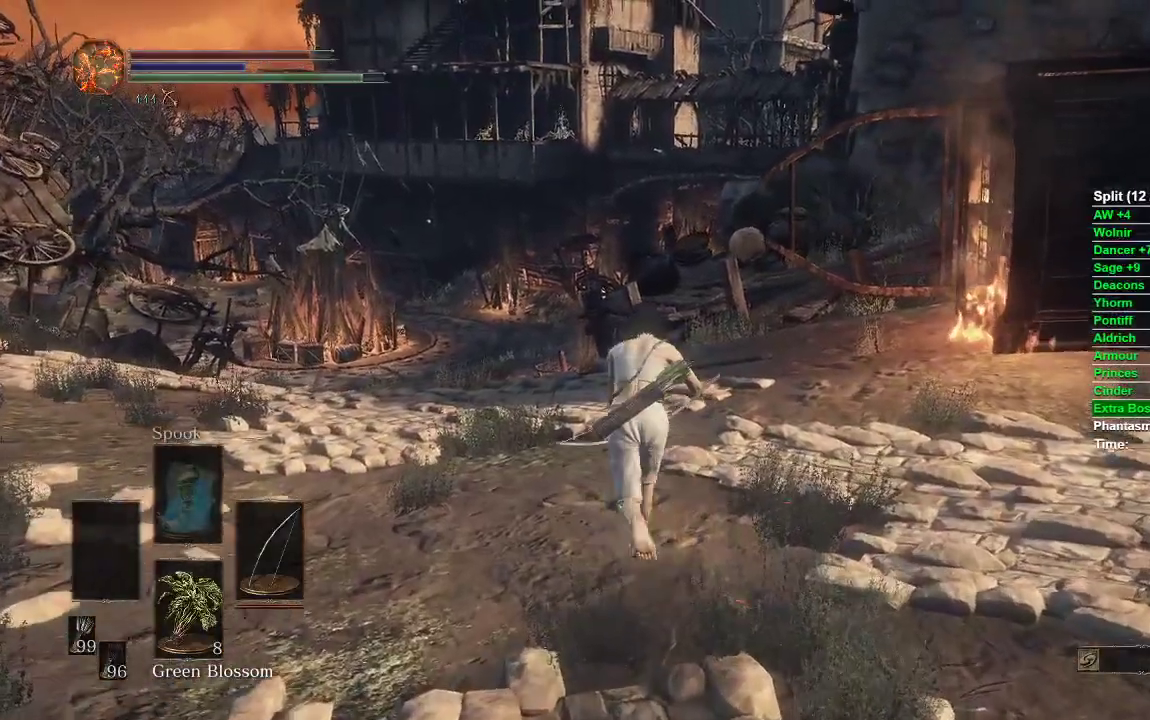
{"buttons": ["B"], "left_stick": "up", "right_stick": "center", "events": []}
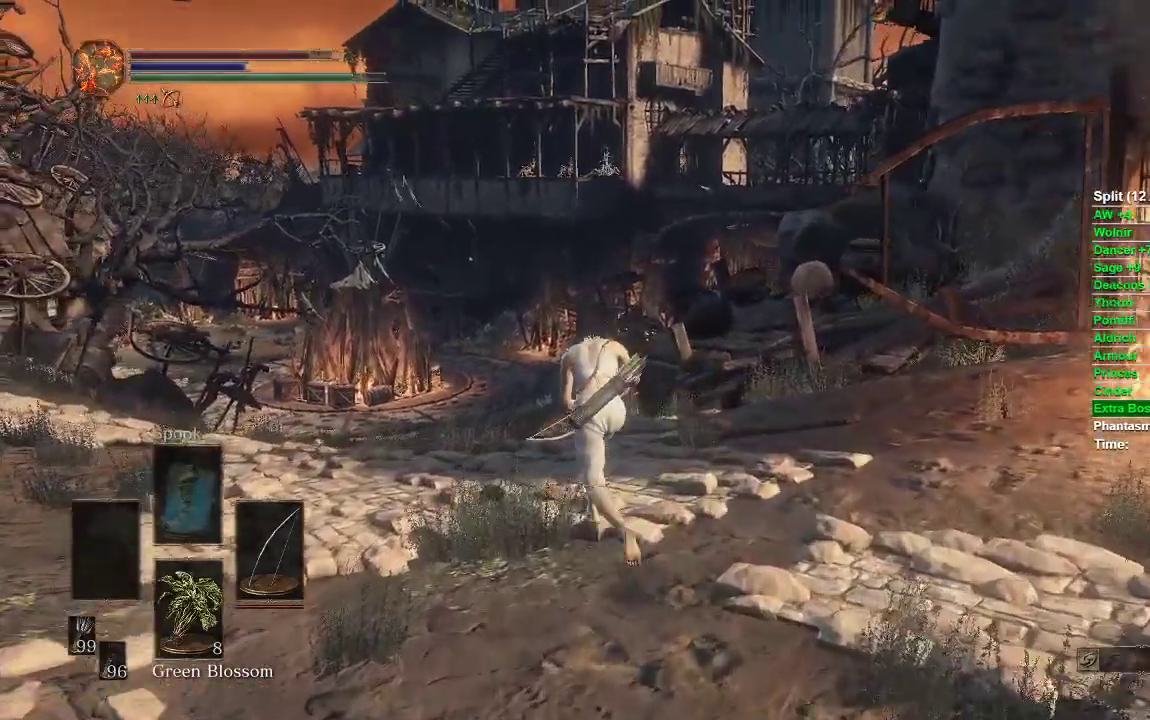
{"buttons": ["B"], "left_stick": "up", "right_stick": "center", "events": [[17, "right_stick", "down"], [217, "right_stick", "center"]]}
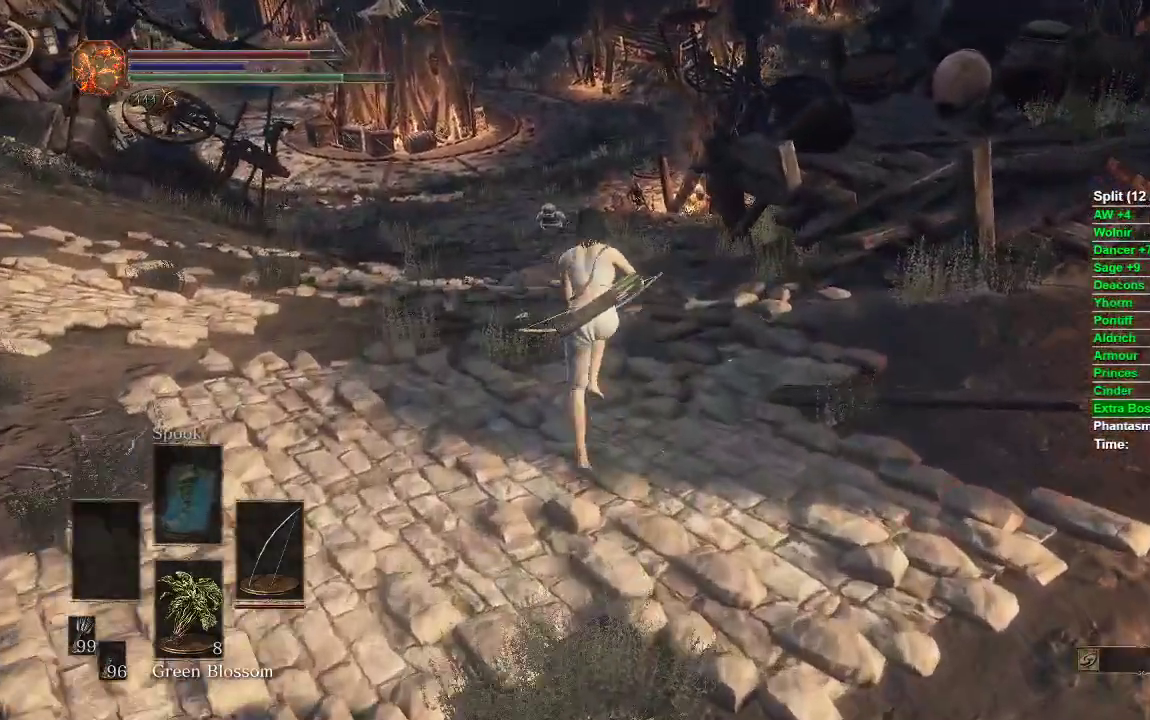
{"buttons": ["B"], "left_stick": "up", "right_stick": "center", "events": []}
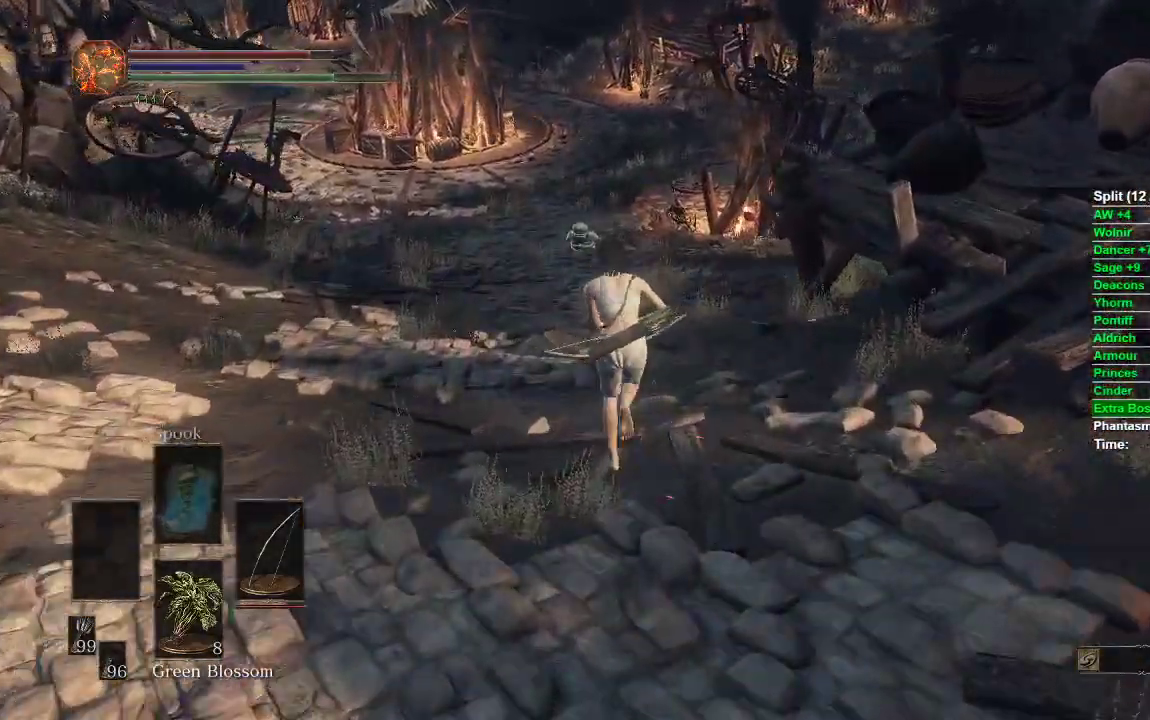
{"buttons": ["B"], "left_stick": "up", "right_stick": "center", "events": []}
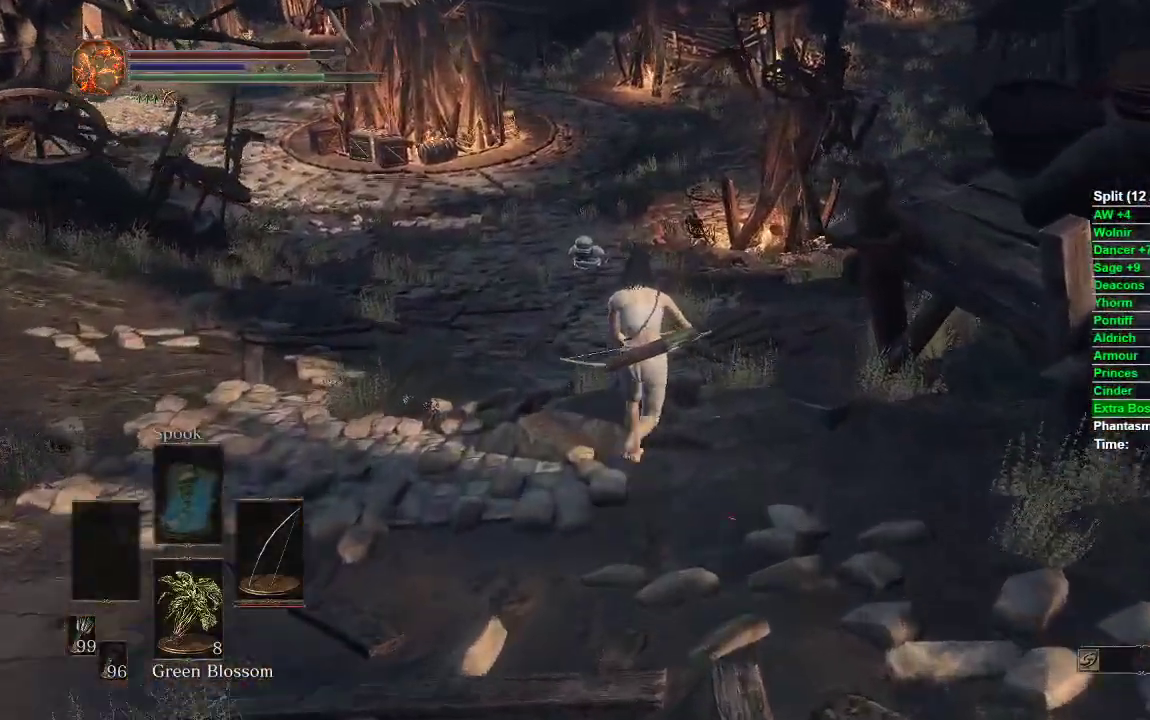
{"buttons": ["B"], "left_stick": "up", "right_stick": "center", "events": []}
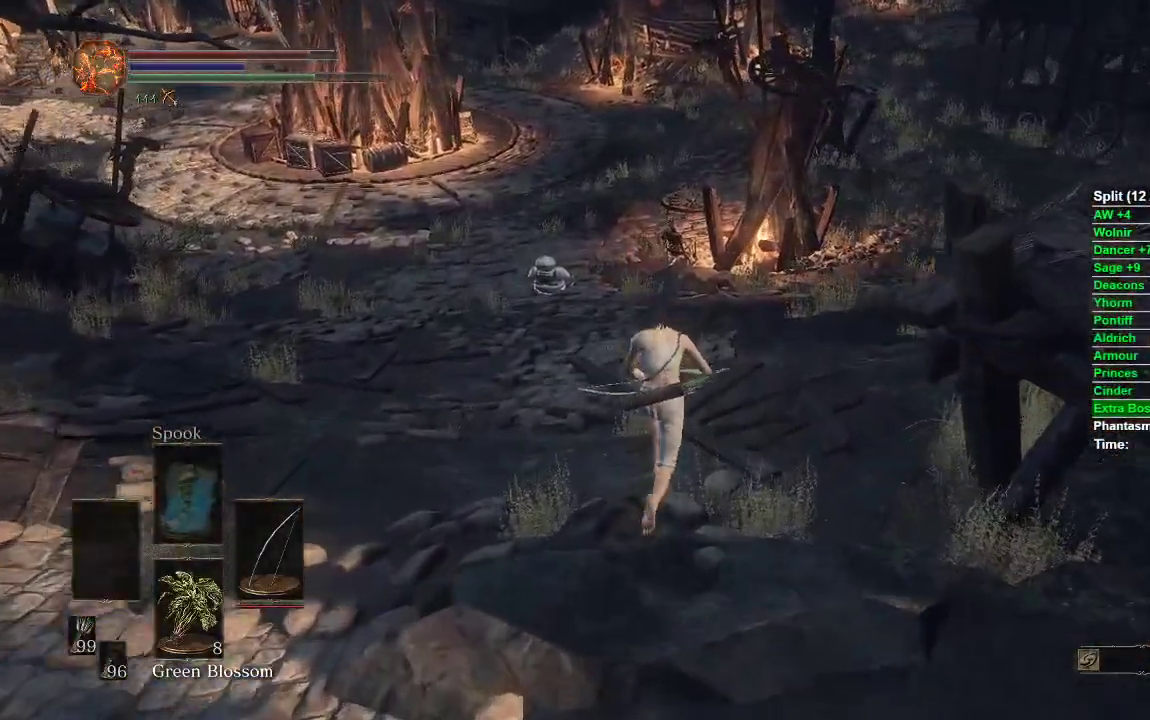
{"buttons": ["B"], "left_stick": "up", "right_stick": "center", "events": []}
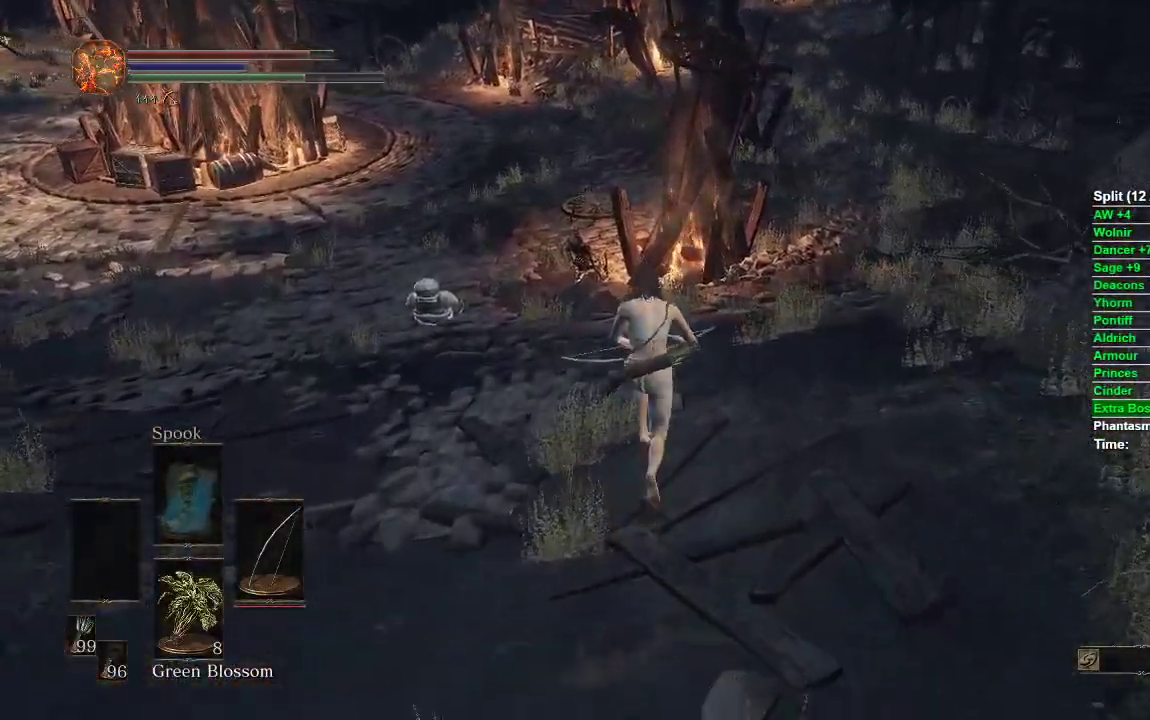
{"buttons": ["B"], "left_stick": "up", "right_stick": "center", "events": [[150, "B", "up"], [350, "B", "down"]]}
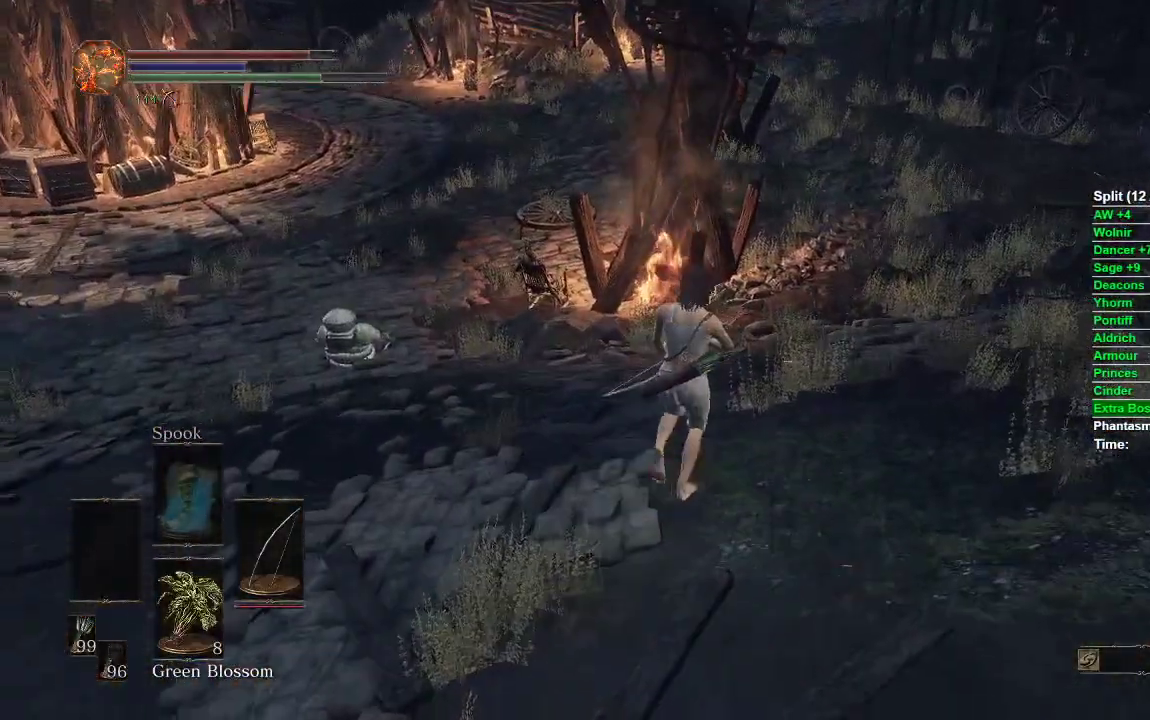
{"buttons": ["B"], "left_stick": "up-right", "right_stick": "left", "events": [[200, "left_stick", "up-right"], [200, "right_stick", "left"]]}
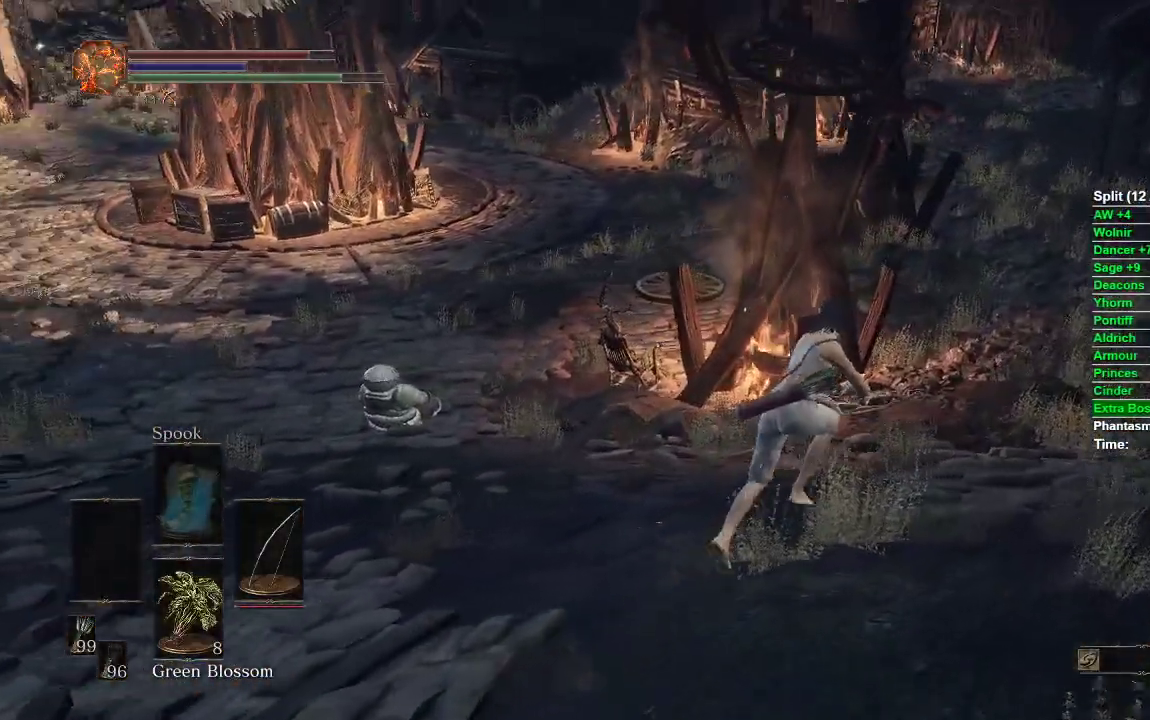
{"buttons": ["B"], "left_stick": "up-right", "right_stick": "center", "events": [[67, "right_stick", "center"]]}
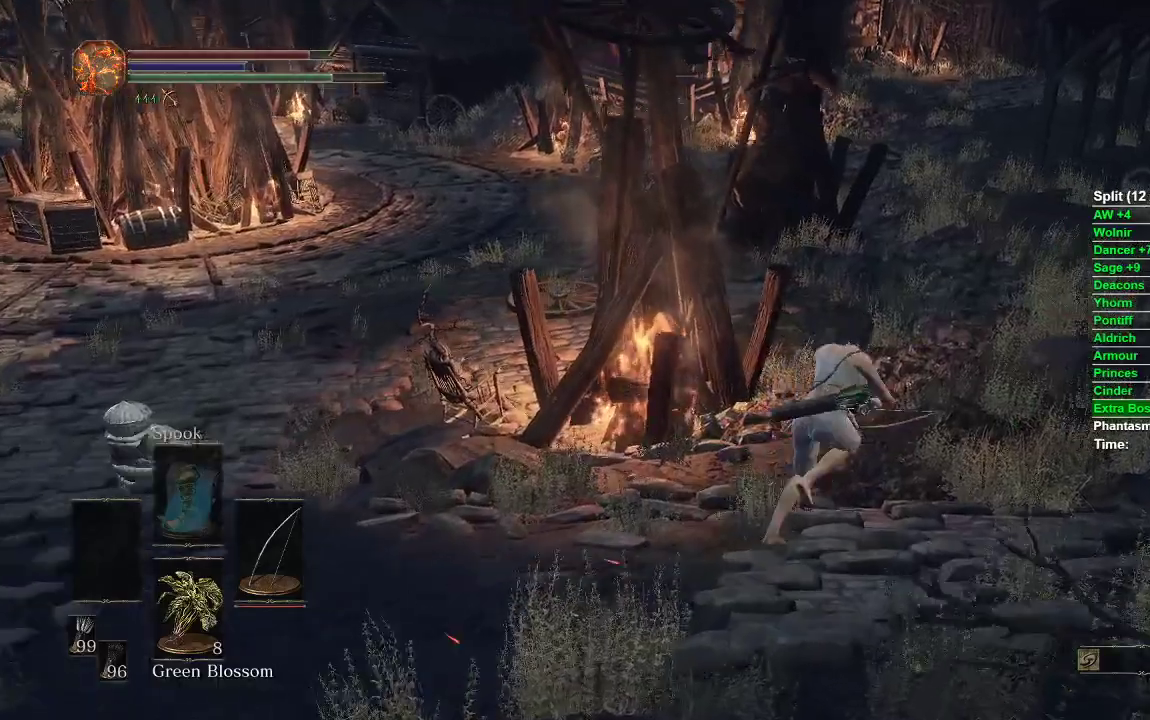
{"buttons": ["B"], "left_stick": "up", "right_stick": "center"}
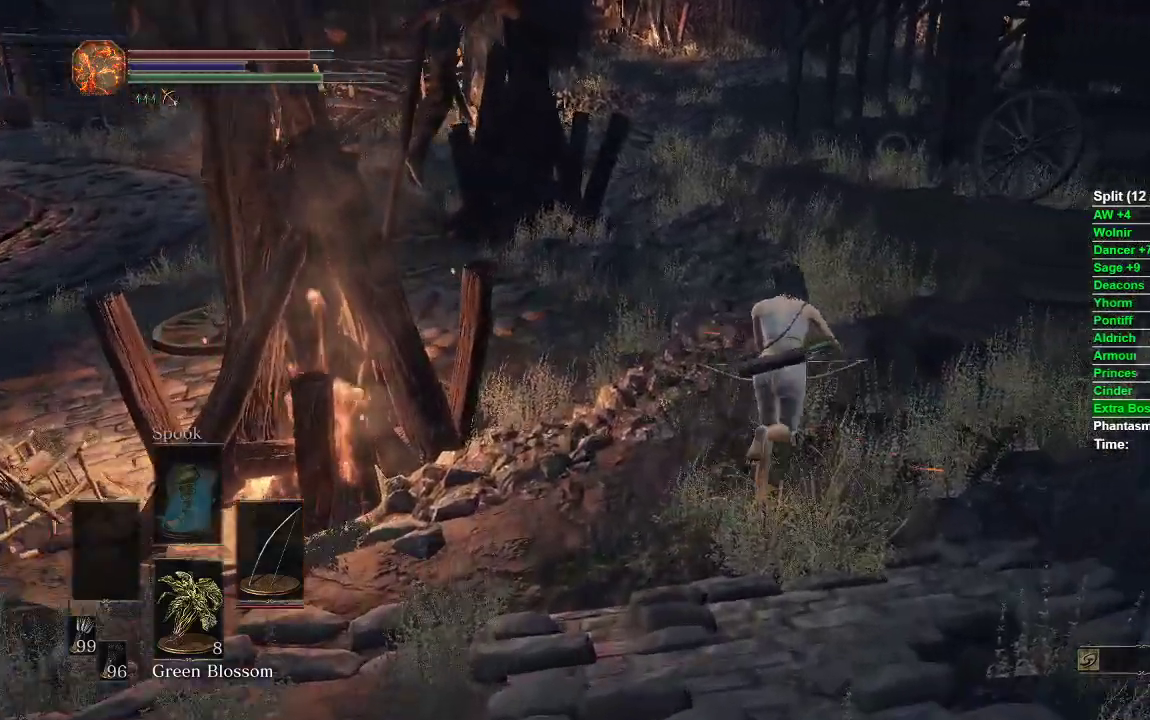
{"buttons": ["B"], "left_stick": "up", "right_stick": "center", "events": []}
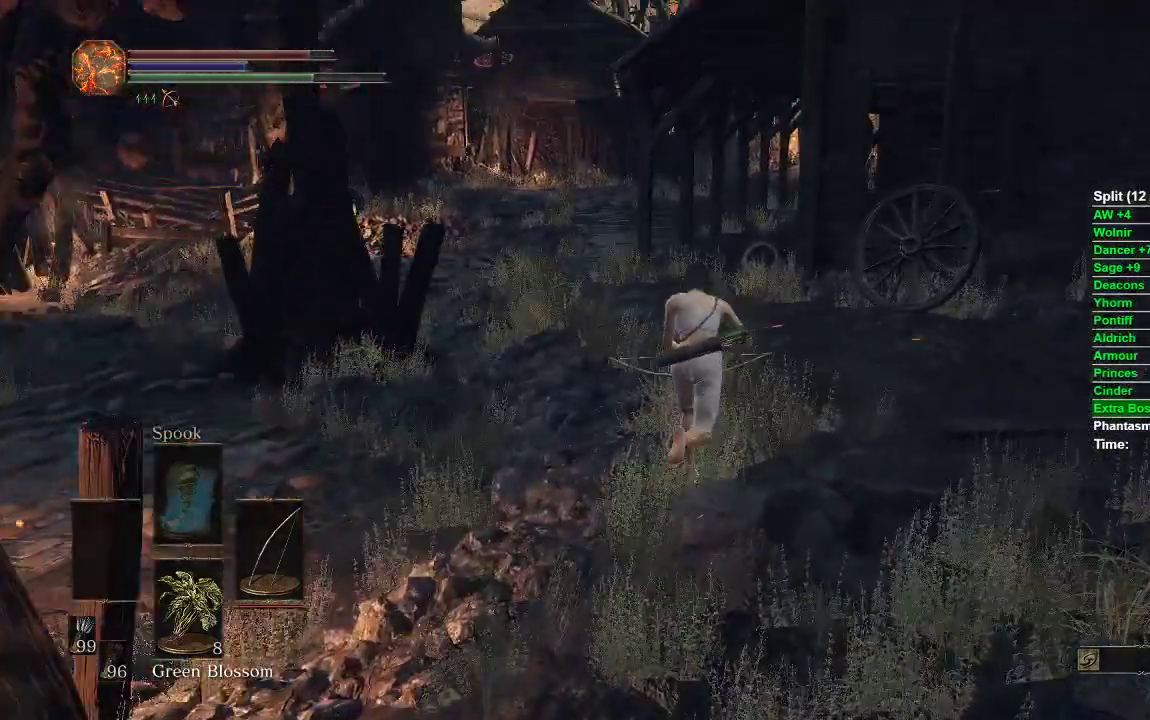
{"buttons": ["B"], "left_stick": "up", "right_stick": "center", "events": []}
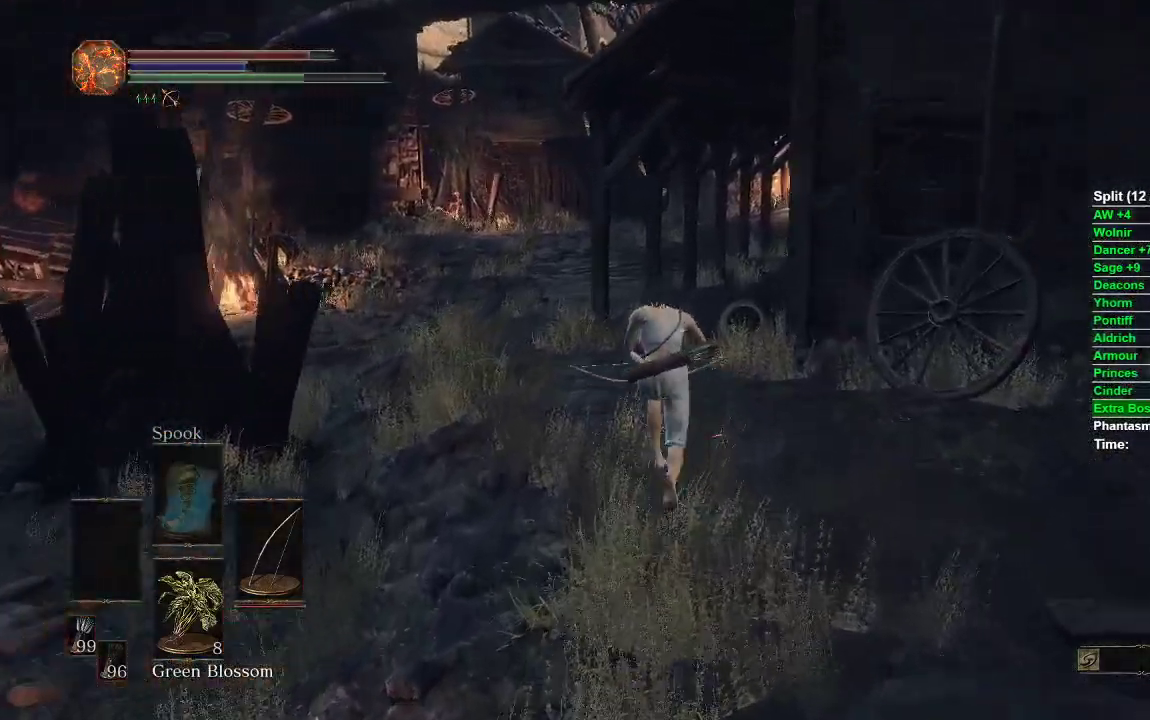
{"buttons": ["B"], "left_stick": "down-left", "right_stick": "left", "events": [[167, "left_stick", "left"], [167, "right_stick", "left"], [367, "left_stick", "down-left"]]}
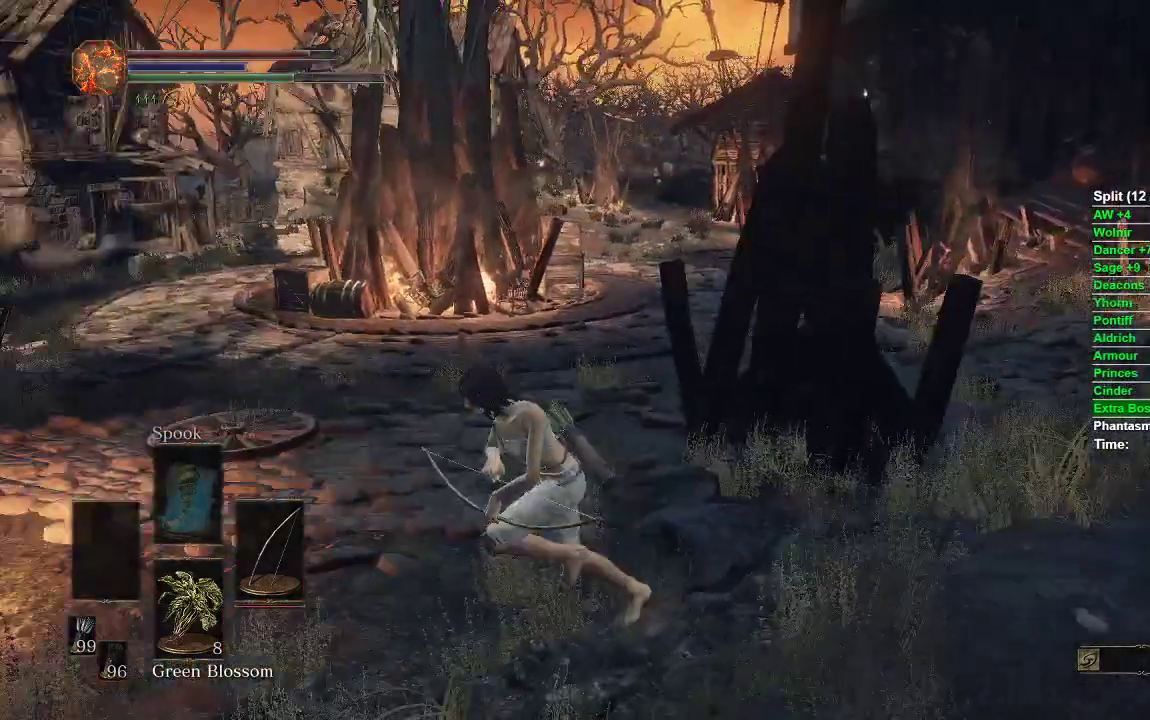
{"buttons": ["B"], "left_stick": "right", "right_stick": "right", "events": [[83, "left_stick", "down-right"], [150, "right_stick", "center"], [300, "left_stick", "right"], [350, "right_stick", "right"]]}
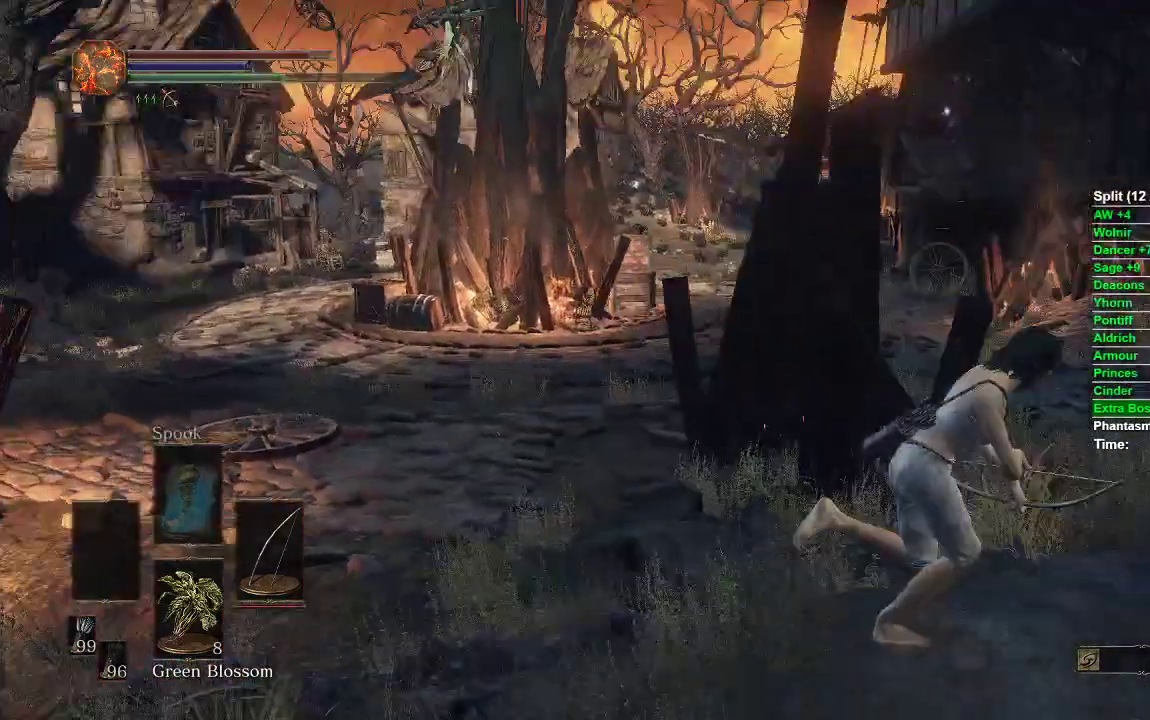
{"buttons": ["B"], "left_stick": "up", "right_stick": "center", "events": [[83, "left_stick", "up-right"], [300, "left_stick", "up"], [350, "right_stick", "center"]]}
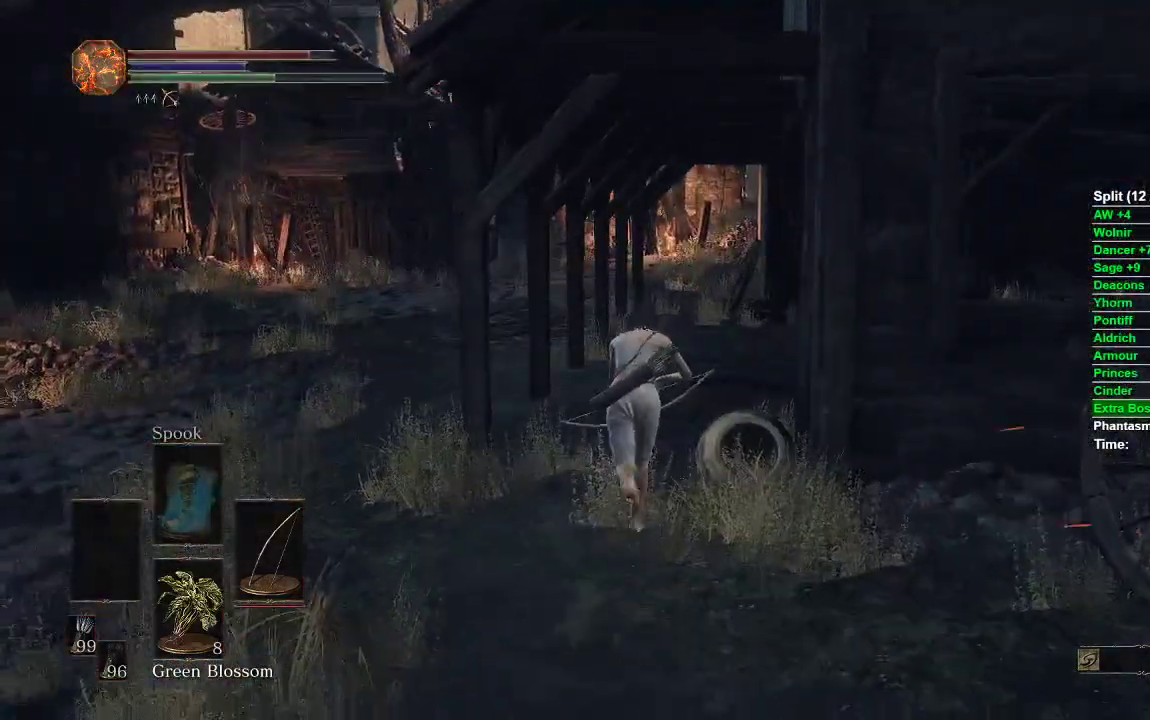
{"buttons": ["B"], "left_stick": "up", "right_stick": "right", "events": [[183, "right_stick", "right"]]}
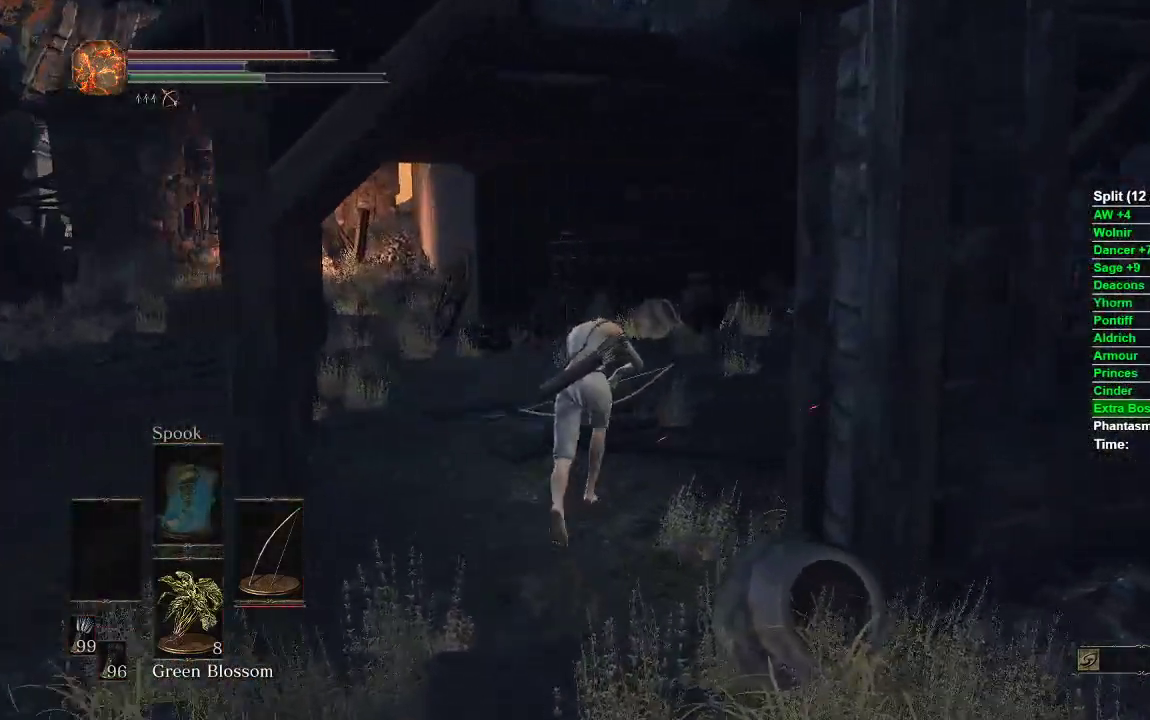
{"buttons": [], "left_stick": "up", "right_stick": "center", "events": [[317, "right_stick", "center"], [450, "B", "up"]]}
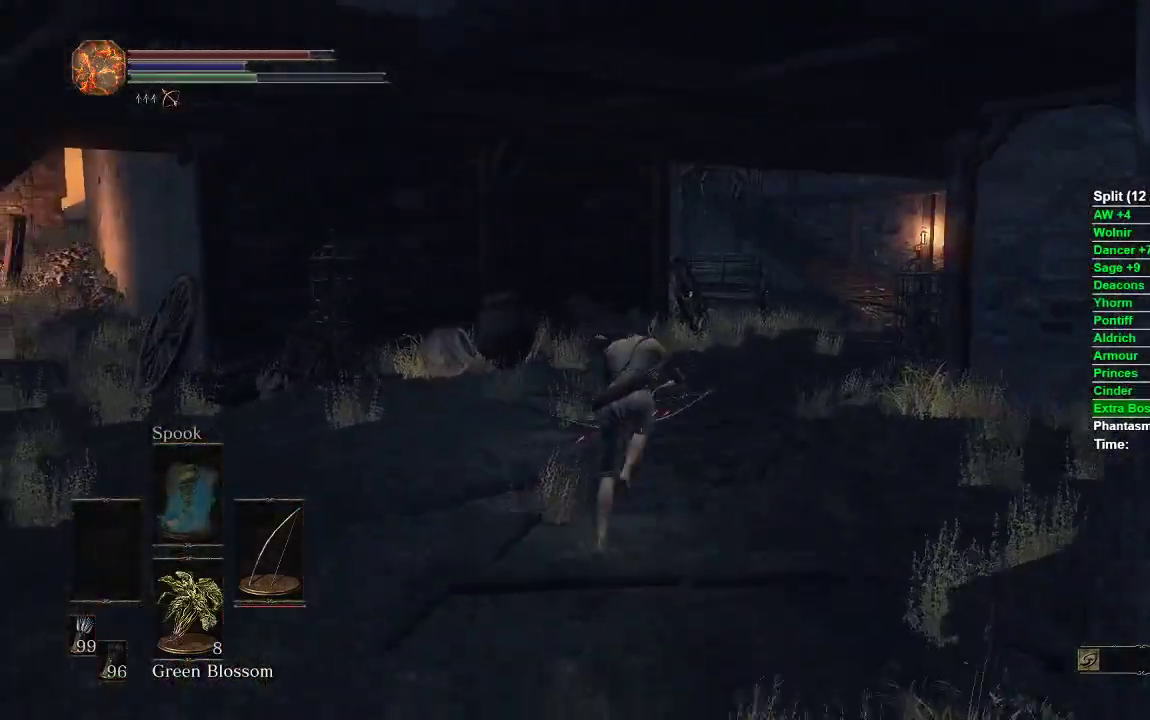
{"buttons": ["B"], "left_stick": "up", "right_stick": "center", "events": [[283, "B", "down"]]}
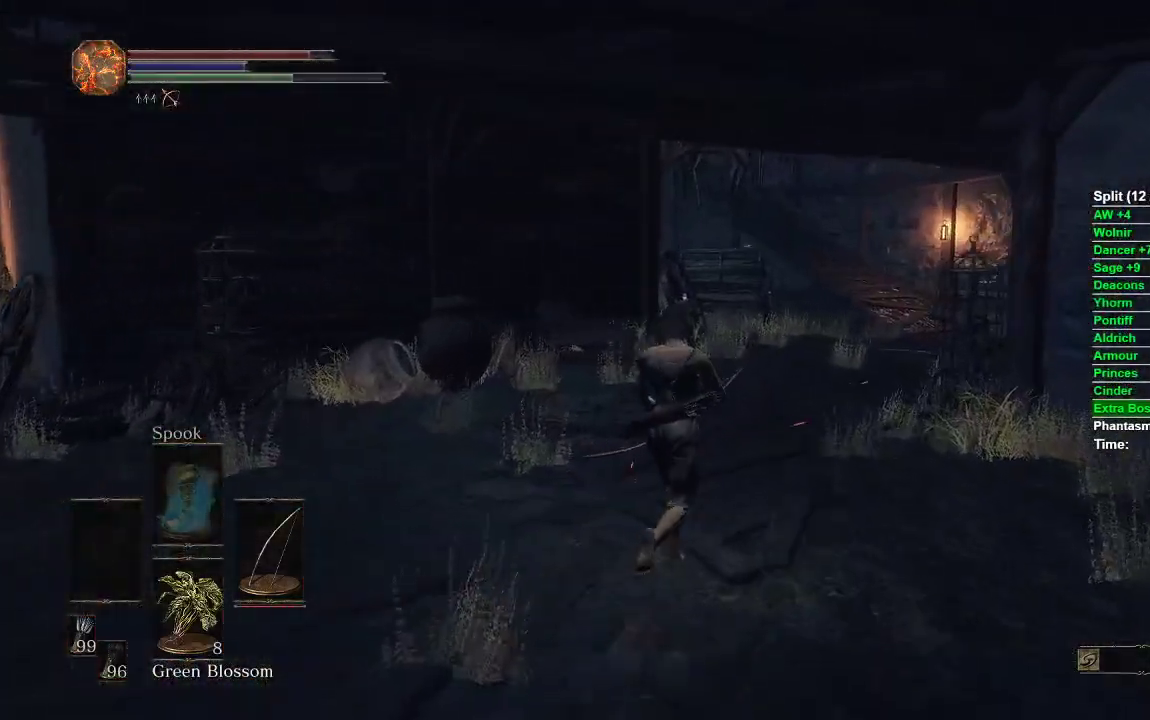
{"buttons": ["B"], "left_stick": "up", "right_stick": "center", "events": []}
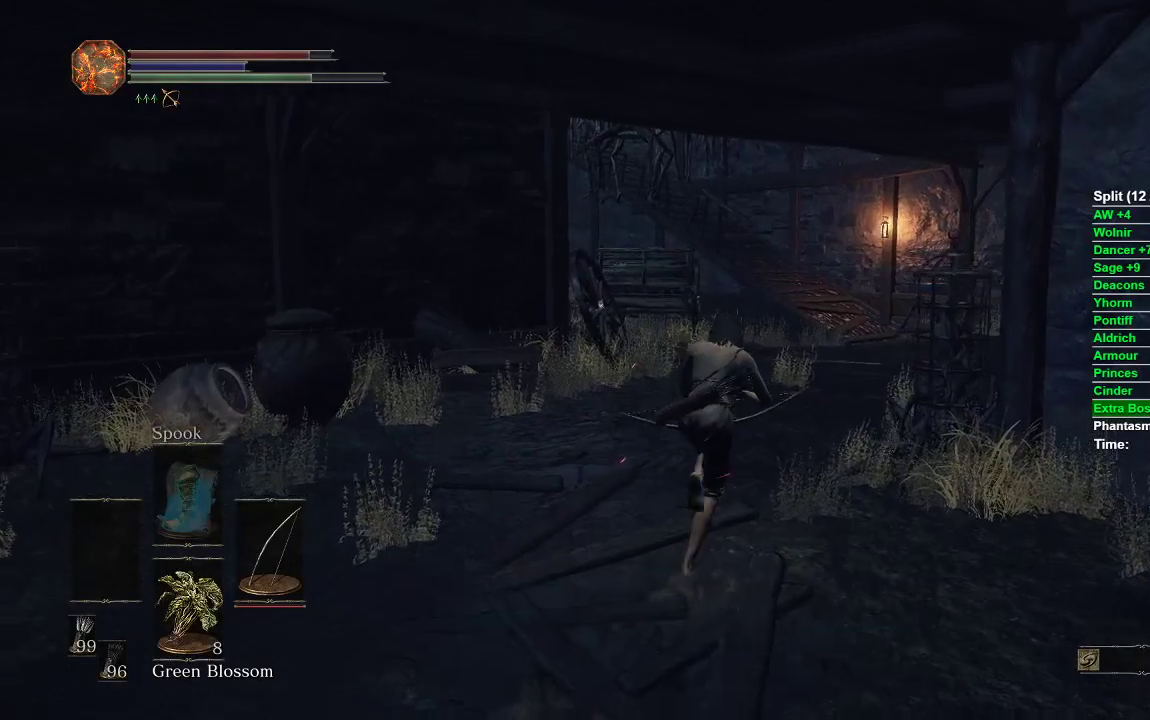
{"buttons": ["B"], "left_stick": "up", "right_stick": "center", "events": []}
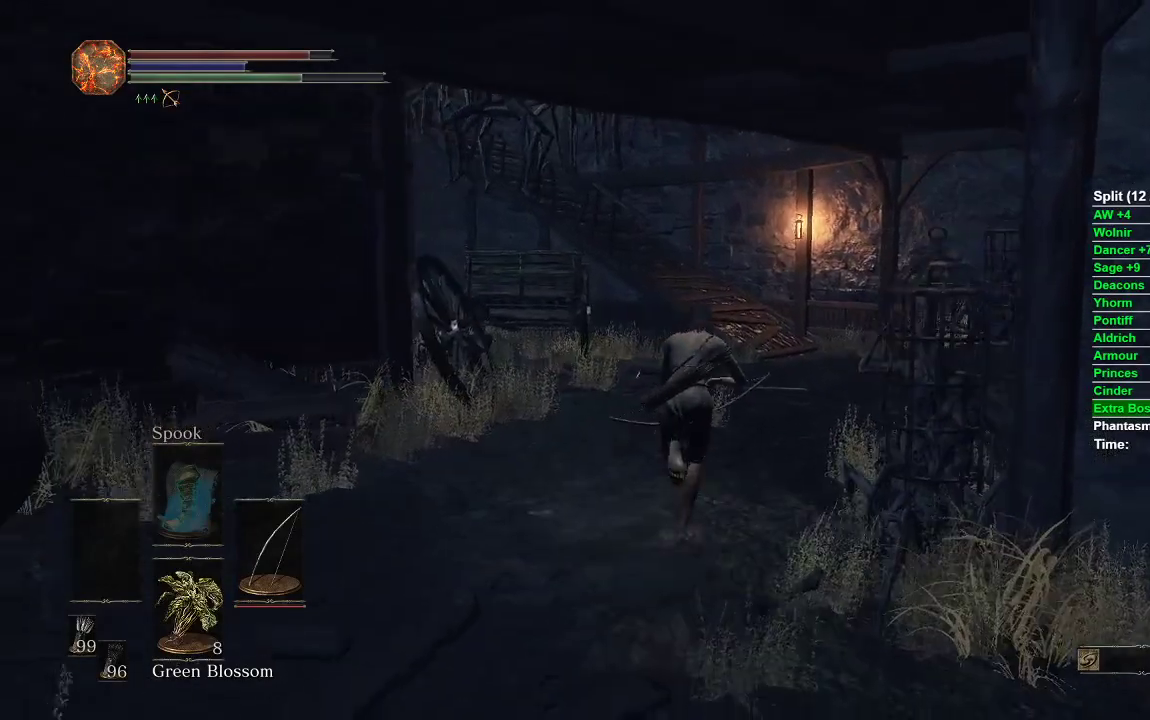
{"buttons": ["B"], "left_stick": "up", "right_stick": "center", "events": []}
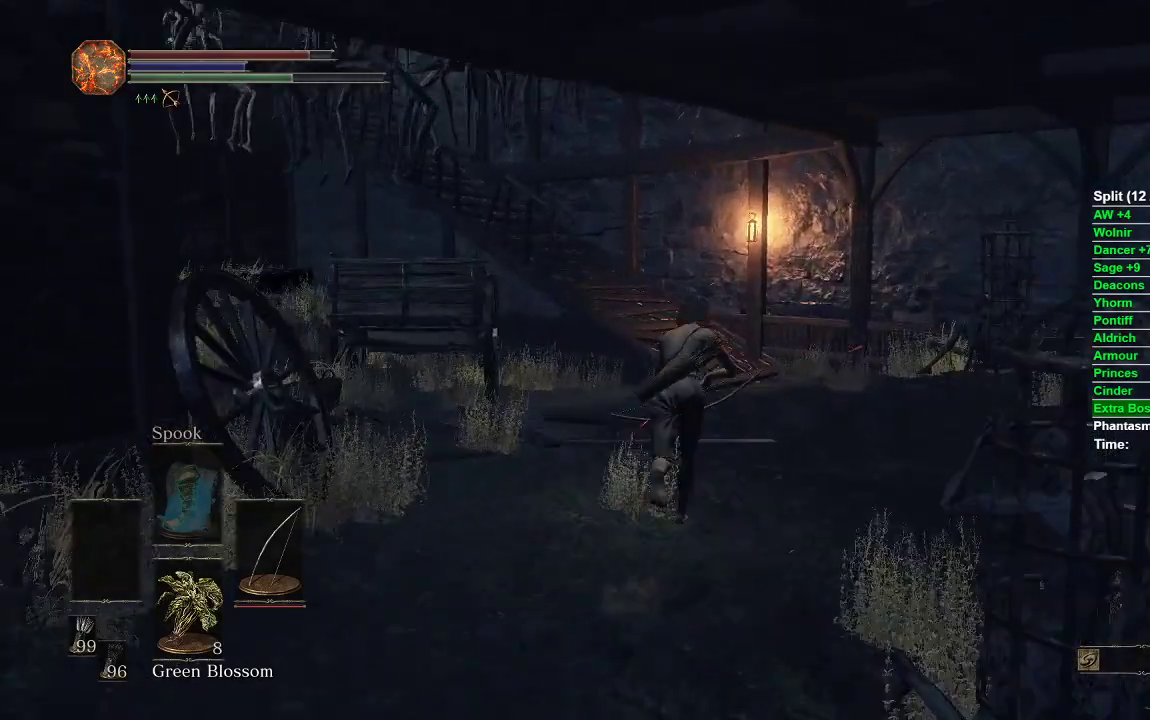
{"buttons": ["B"], "left_stick": "up", "right_stick": "center", "events": []}
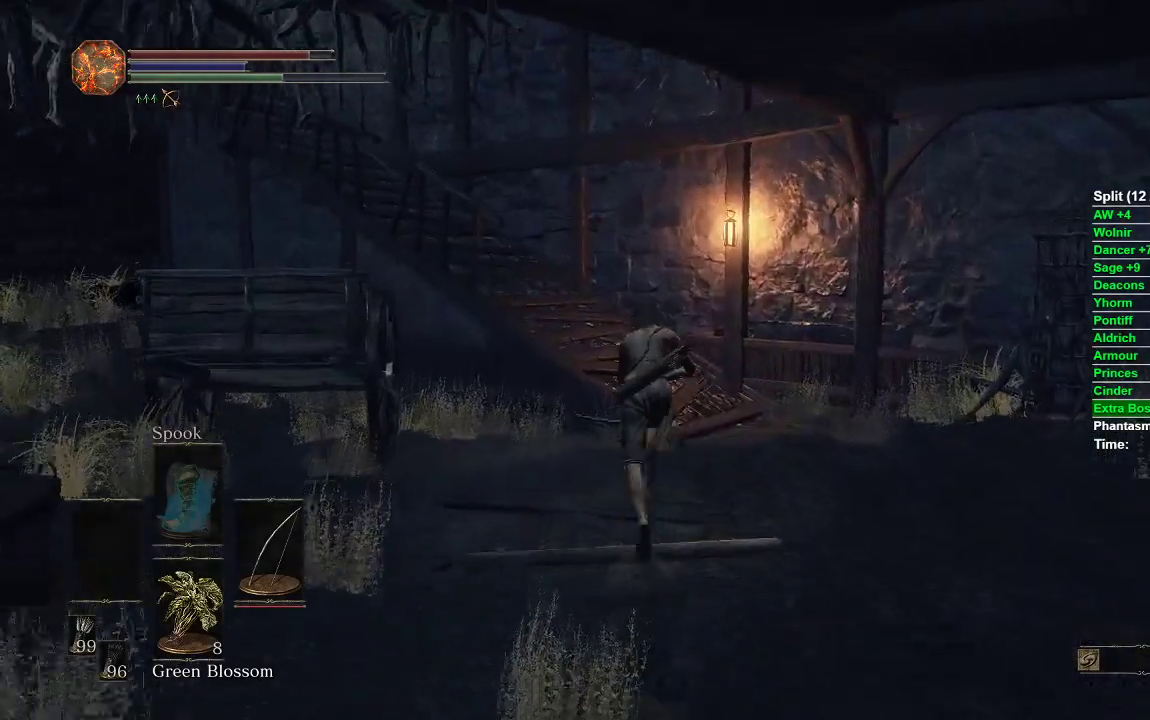
{"buttons": ["B"], "left_stick": "up", "right_stick": "center", "events": []}
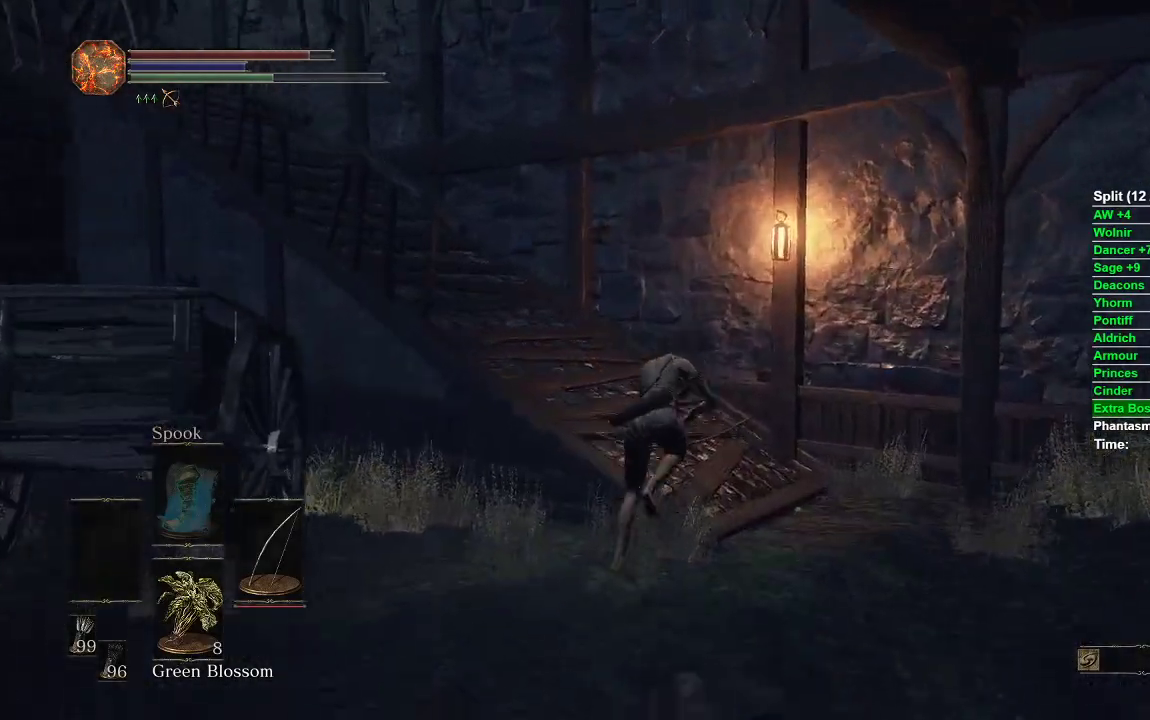
{"buttons": [], "left_stick": "up", "right_stick": "center", "events": [[83, "B", "up"], [117, "right_stick", "down-left"], [350, "right_stick", "center"], [400, "START", "down"], [467, "START", "up"]]}
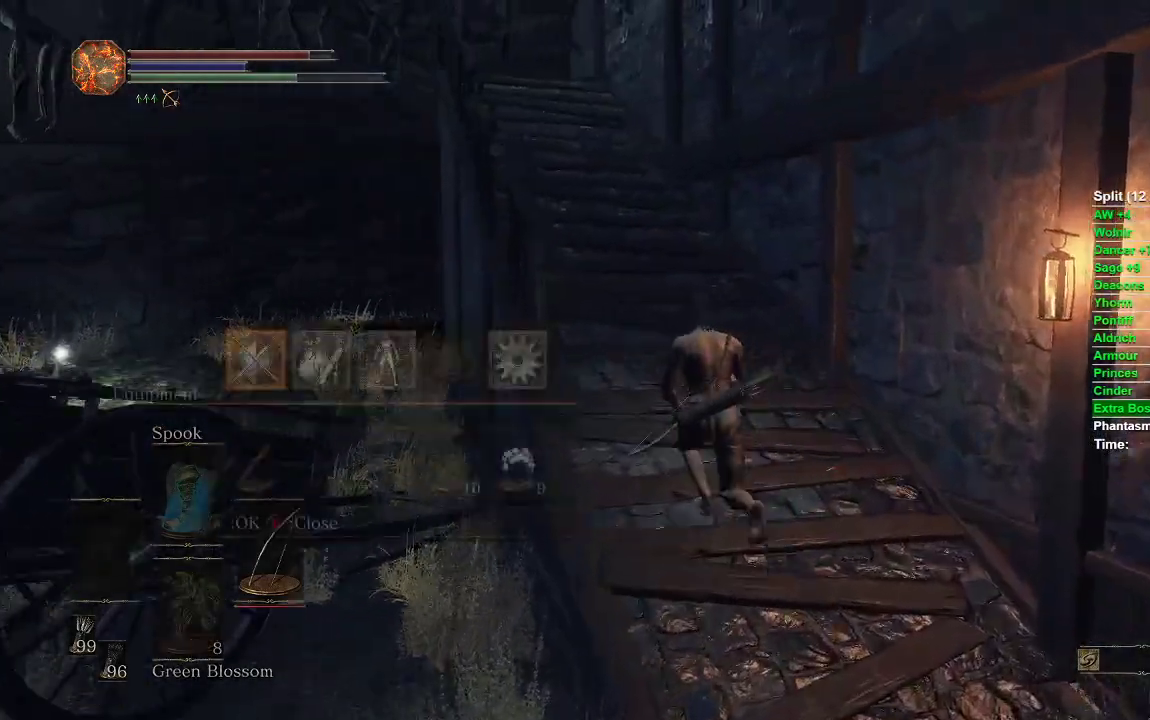
{"buttons": ["DPAD_DOWN"], "left_stick": "up", "right_stick": "center", "events": [[33, "A", "down"], [117, "A", "up"], [250, "DPAD_DOWN", "down"]]}
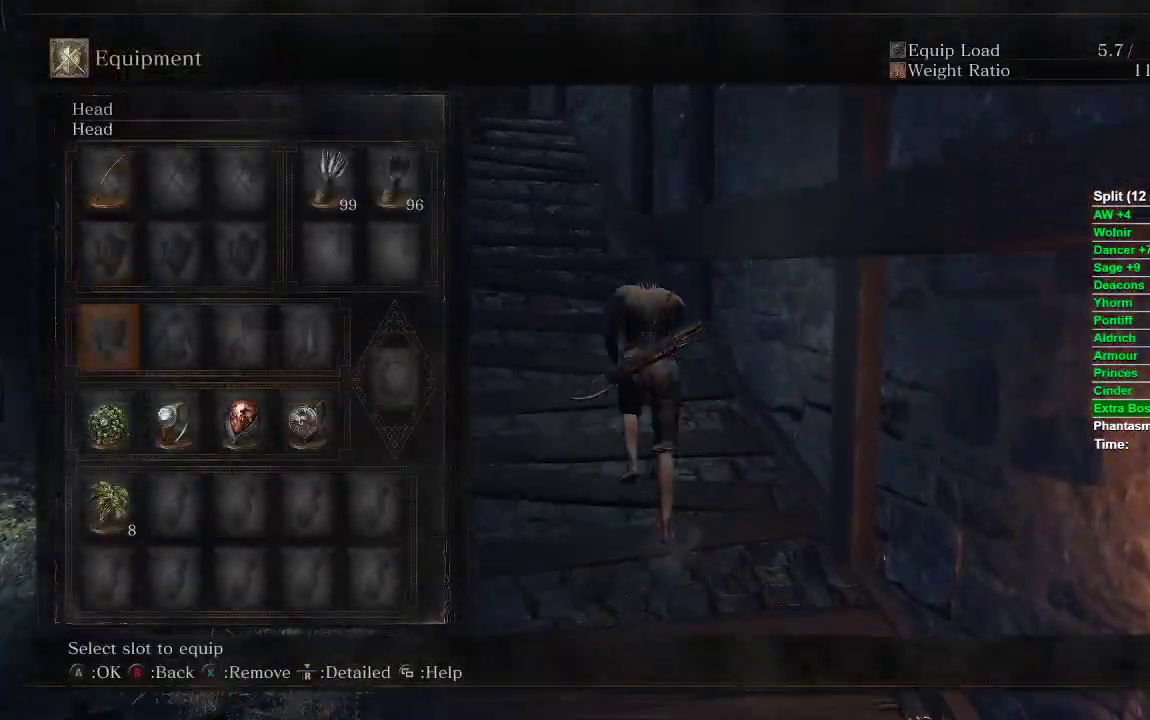
{"buttons": [], "left_stick": "up", "right_stick": "center", "events": [[183, "DPAD_DOWN", "up"], [250, "DPAD_RIGHT", "down"], [333, "DPAD_RIGHT", "up"]]}
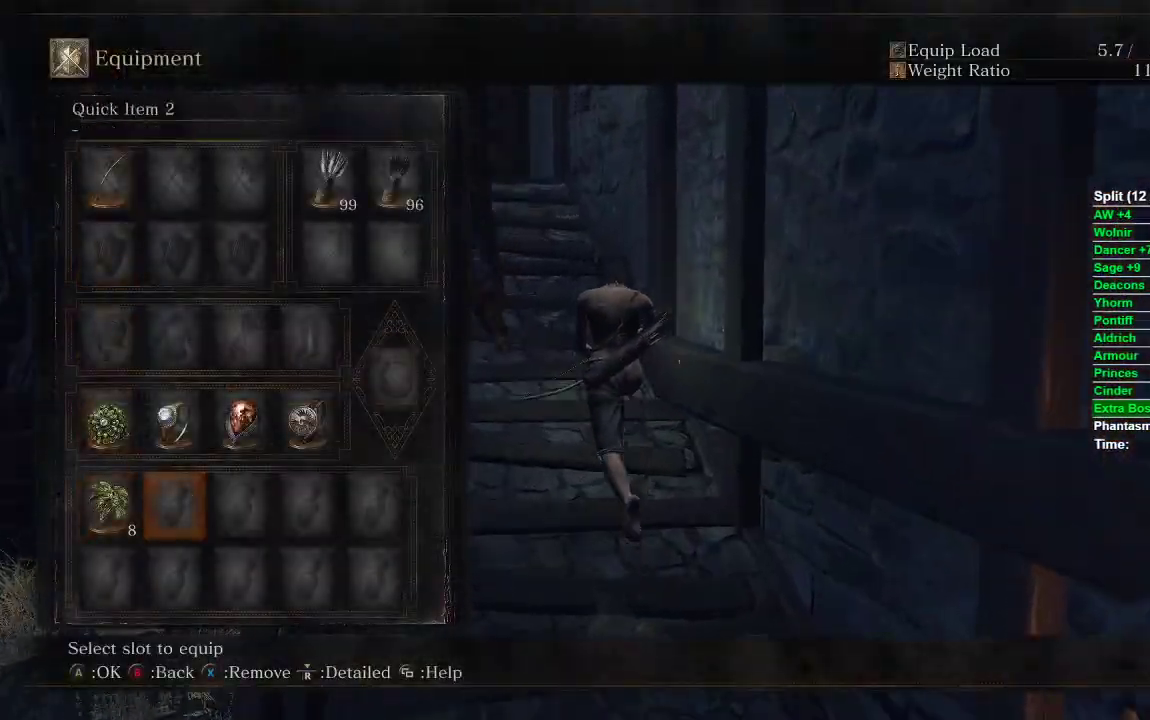
{"buttons": [], "left_stick": "up", "right_stick": "center", "events": [[17, "A", "down"], [117, "A", "up"], [367, "DPAD_DOWN", "down"], [467, "DPAD_DOWN", "up"]]}
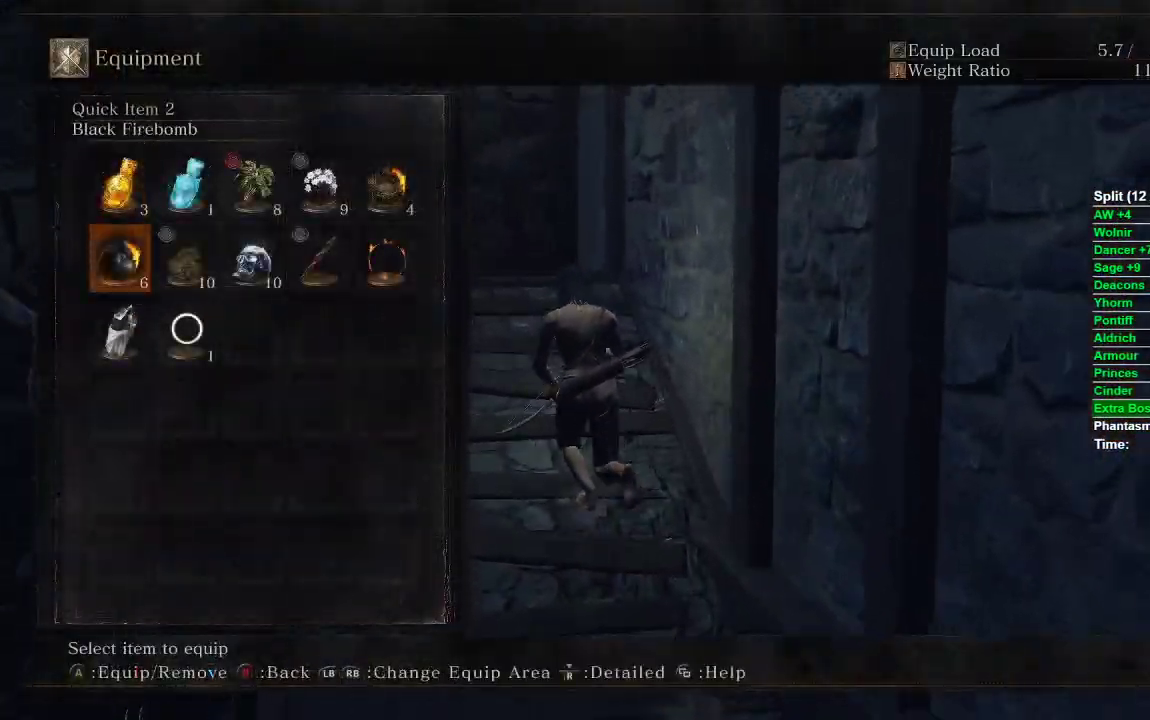
{"buttons": [], "left_stick": "up", "right_stick": "center", "events": [[200, "DPAD_RIGHT", "down"], [300, "DPAD_RIGHT", "up"], [317, "DPAD_RIGHT", "down"], [450, "DPAD_RIGHT", "up"]]}